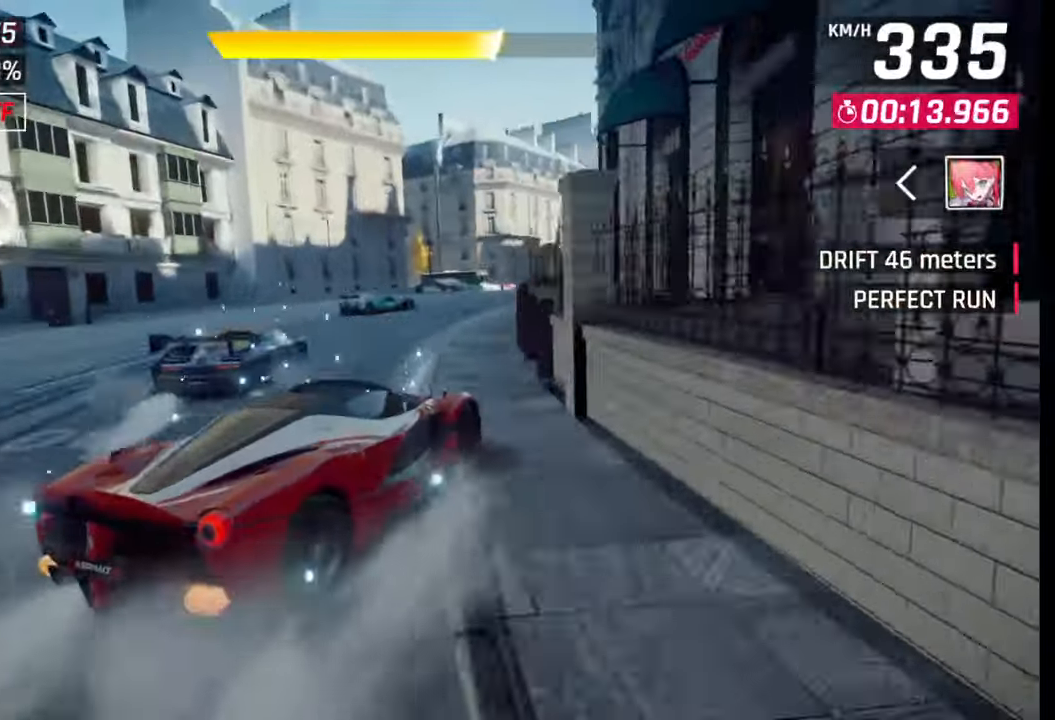
Gameplay with a controller (PlayStation layout); each line is a JSON object with the inputs held at the frame after it. "events" lists button and stick changes between this image and that frame as [ms after this image, input, new state], when the widget could be followed in between.
{"buttons": [], "left_stick": "center", "right_stick": "center", "events": [[350, "left_stick", "center"], [383, "SQUARE", "down"], [450, "SQUARE", "up"]]}
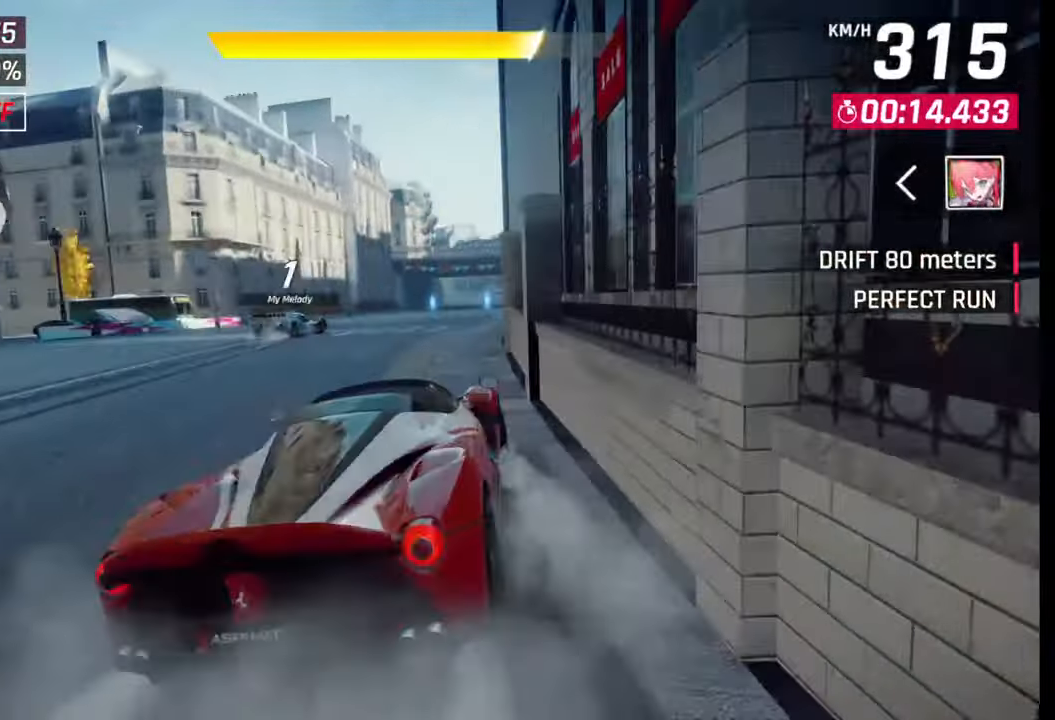
{"buttons": [], "left_stick": "right", "right_stick": "center", "events": [[83, "CROSS", "down"], [83, "R1", "down"], [183, "CROSS", "up"], [200, "R1", "up"], [233, "left_stick", "right"]]}
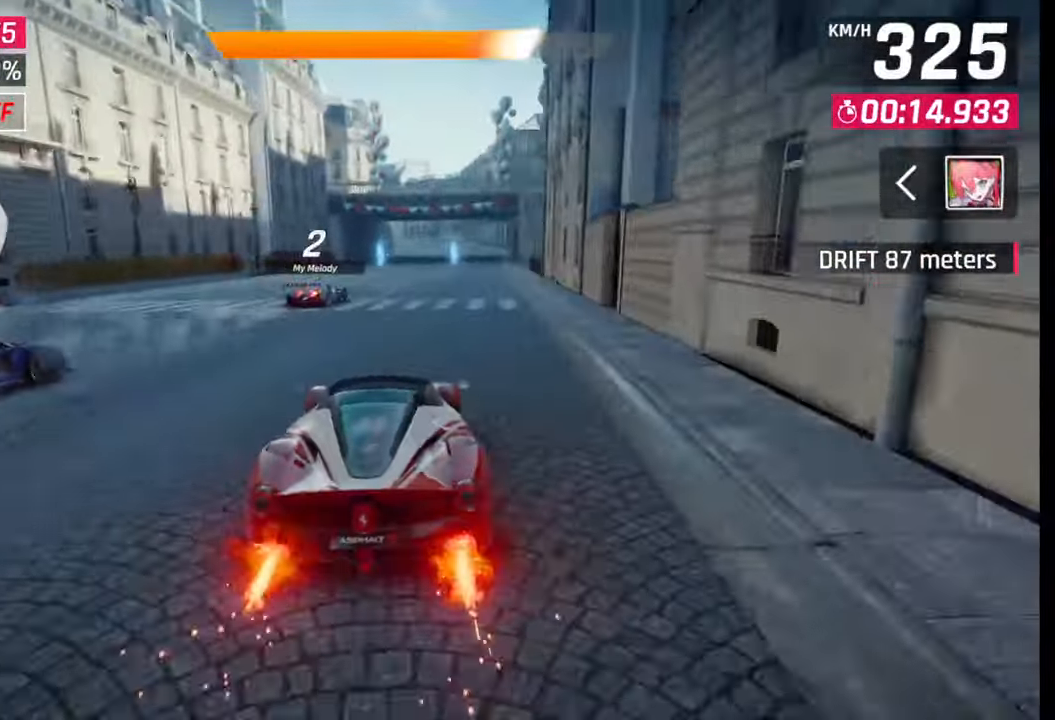
{"buttons": ["SQUARE"], "left_stick": "center", "right_stick": "center", "events": [[317, "left_stick", "center"], [483, "SQUARE", "down"]]}
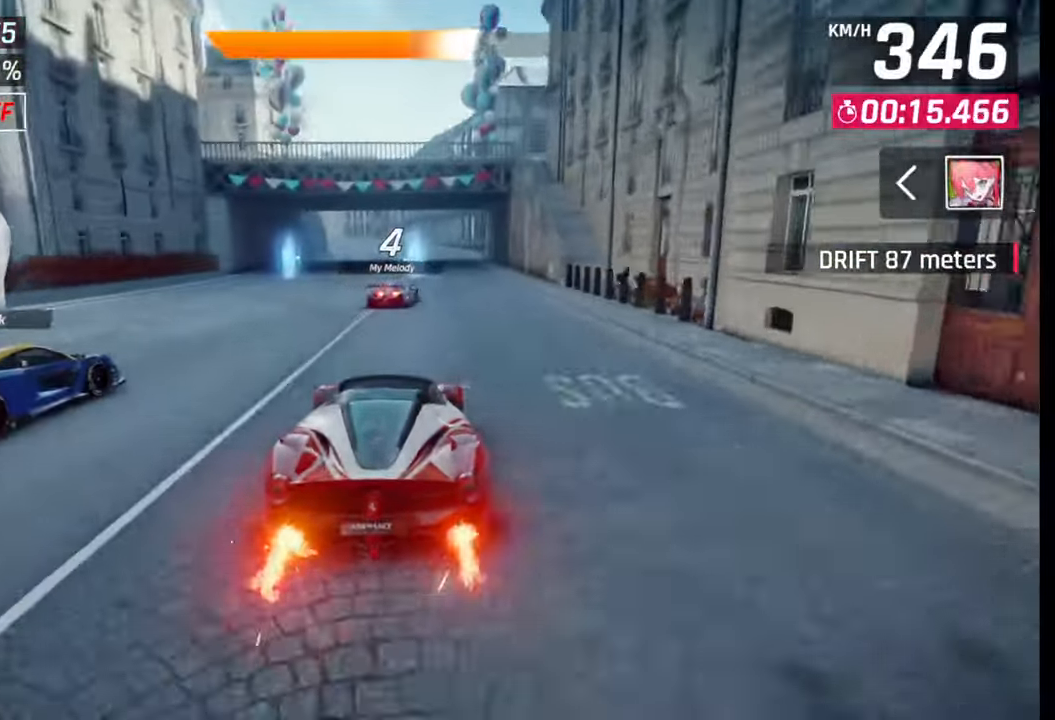
{"buttons": [], "left_stick": "right", "right_stick": "center", "events": [[117, "SQUARE", "up"], [333, "SQUARE", "down"], [417, "SQUARE", "up"], [433, "left_stick", "right"]]}
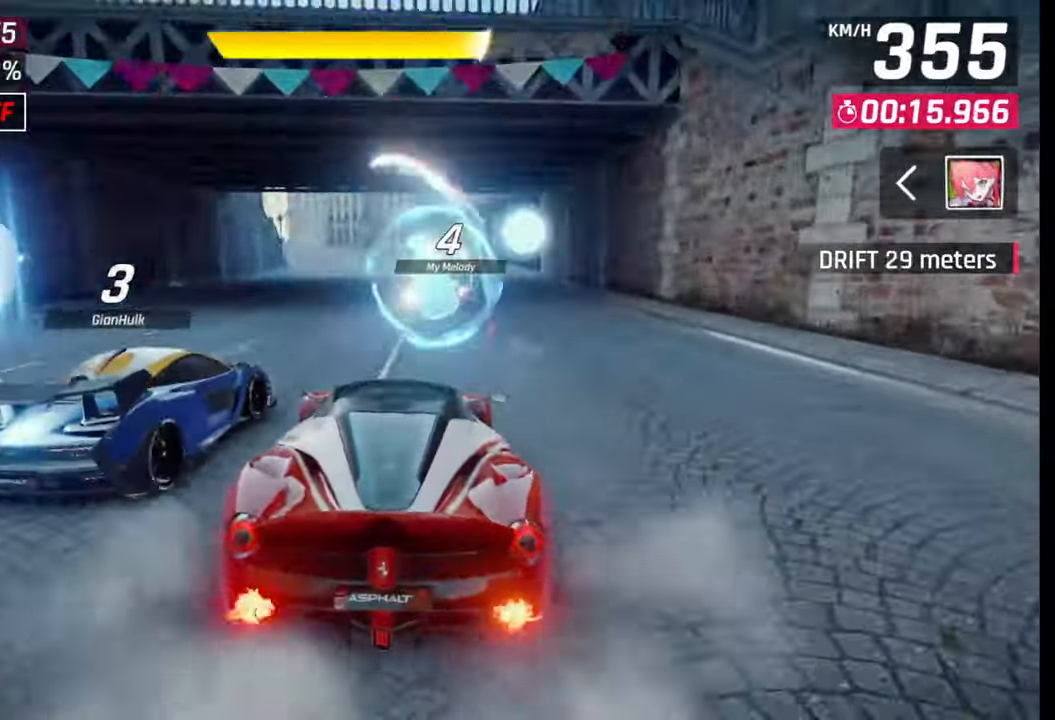
{"buttons": [], "left_stick": "left", "right_stick": "center", "events": [[50, "CROSS", "down"], [117, "left_stick", "center"], [150, "CROSS", "up"], [400, "left_stick", "left"]]}
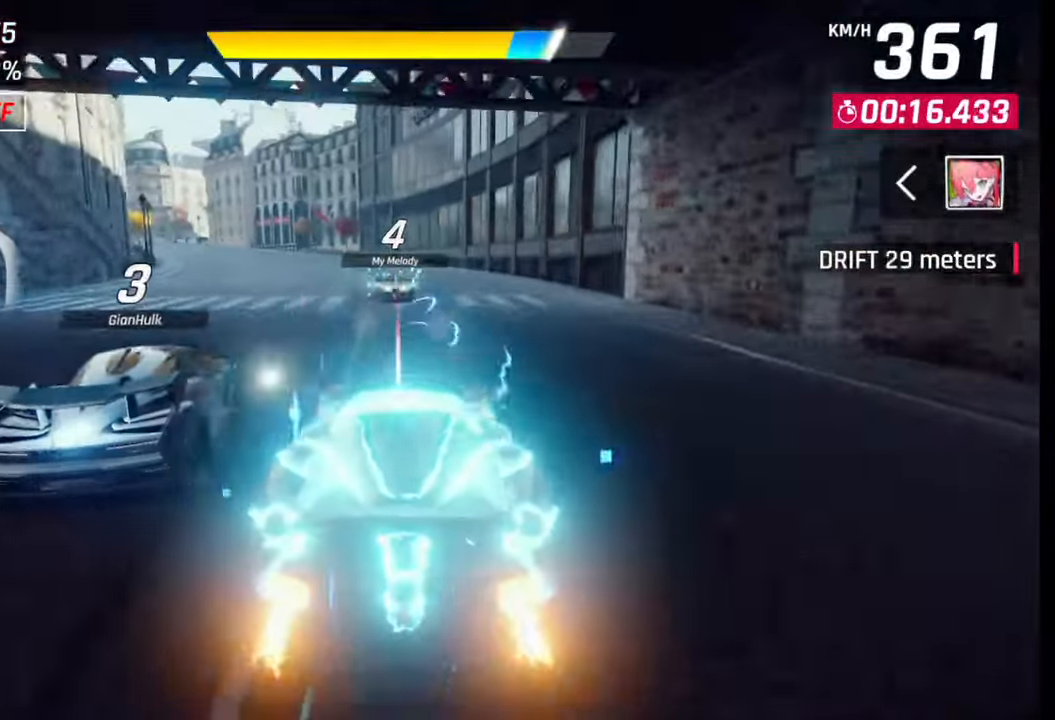
{"buttons": [], "left_stick": "left", "right_stick": "center", "events": [[150, "CROSS", "down"], [233, "CROSS", "up"], [350, "SQUARE", "down"], [417, "SQUARE", "up"]]}
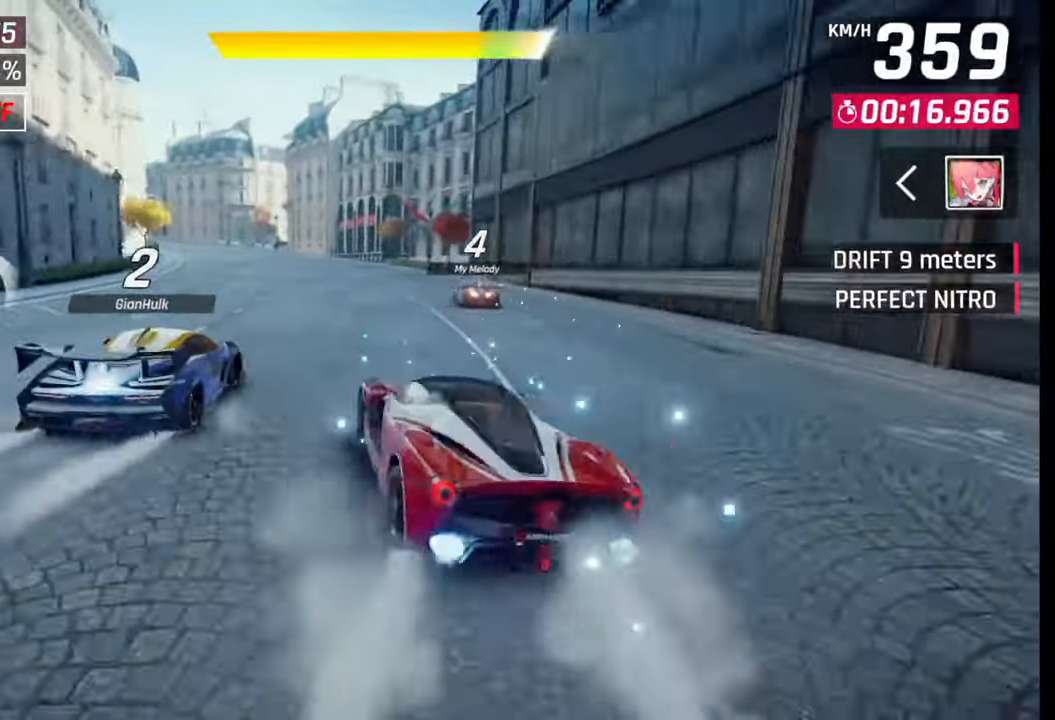
{"buttons": [], "left_stick": "left", "right_stick": "center", "events": []}
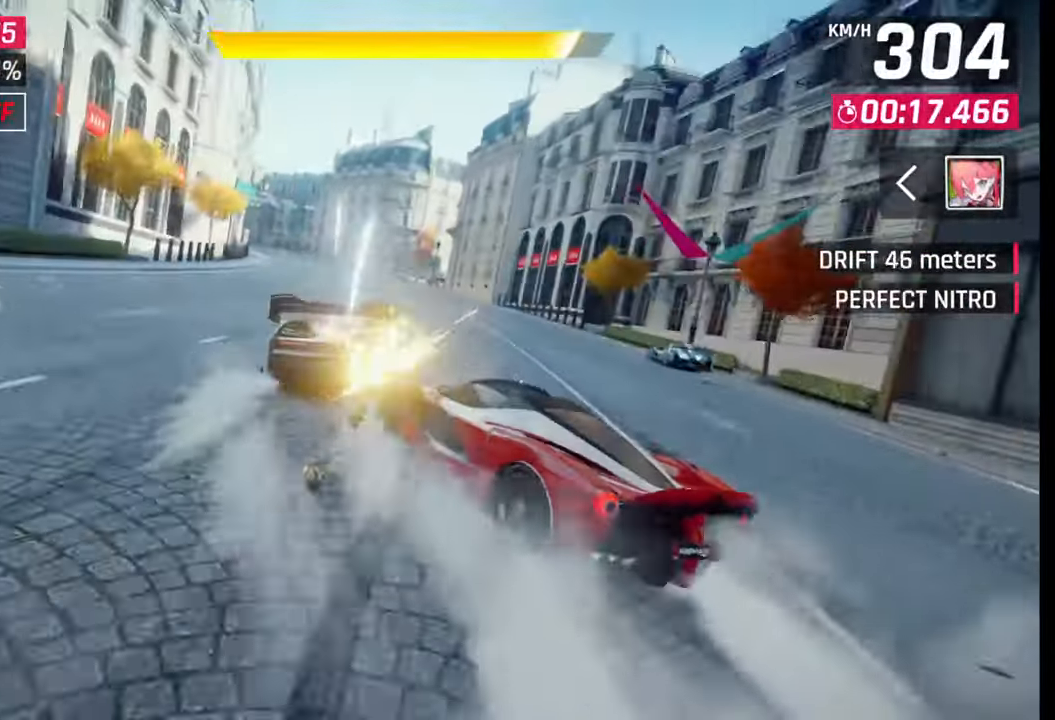
{"buttons": [], "left_stick": "left", "right_stick": "center", "events": [[33, "left_stick", "center"], [83, "SQUARE", "down"], [150, "SQUARE", "up"], [417, "left_stick", "left"]]}
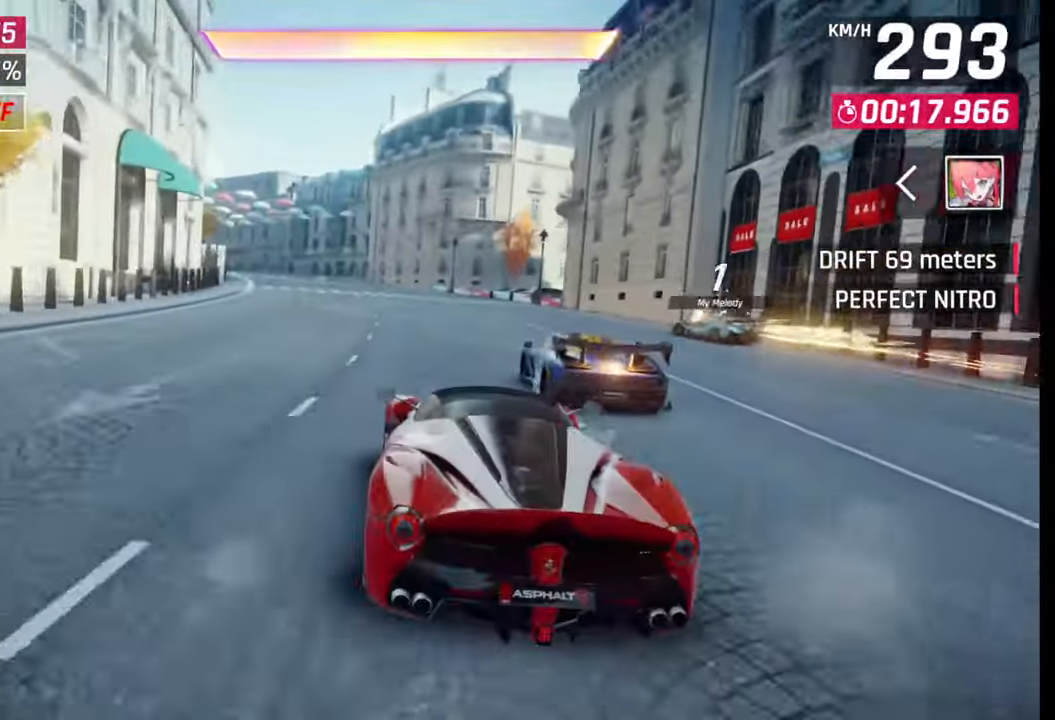
{"buttons": [], "left_stick": "center", "right_stick": "center", "events": [[500, "left_stick", "center"]]}
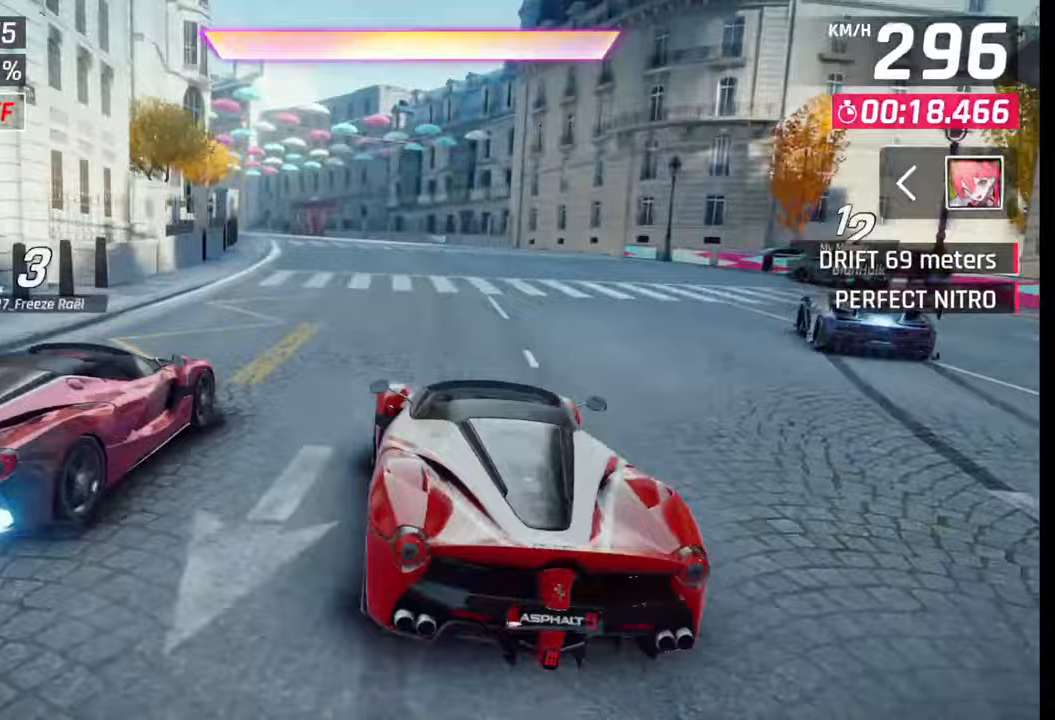
{"buttons": [], "left_stick": "left", "right_stick": "center", "events": [[367, "left_stick", "left"]]}
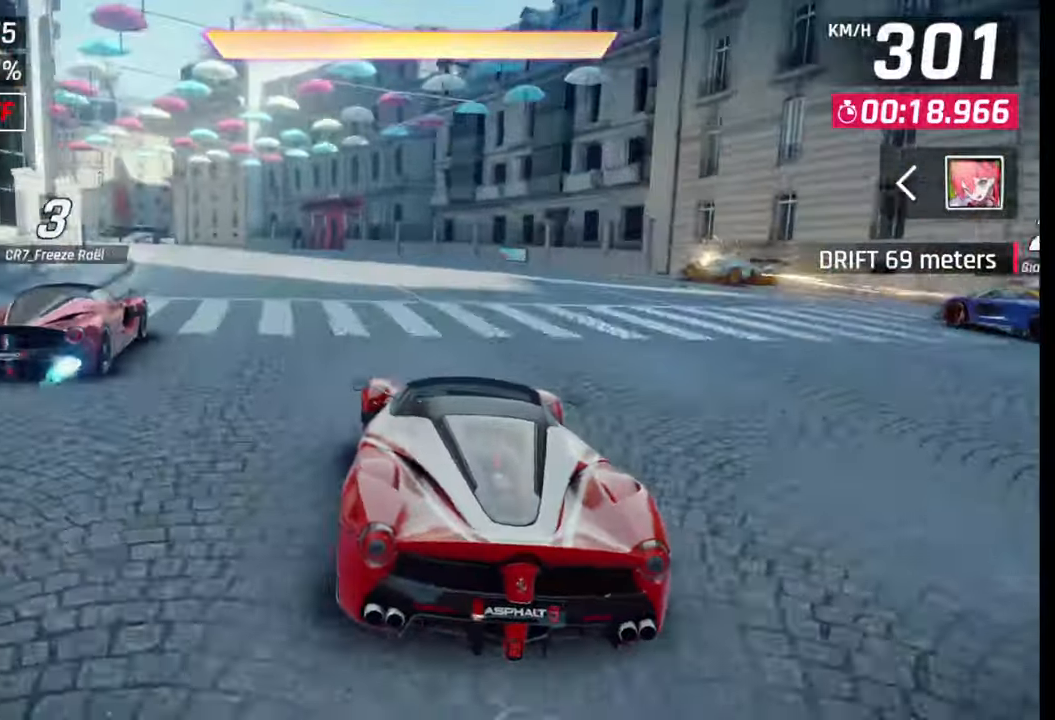
{"buttons": [], "left_stick": "left", "right_stick": "center", "events": [[50, "CROSS", "down"], [117, "CROSS", "up"], [233, "CROSS", "down"], [333, "CROSS", "up"]]}
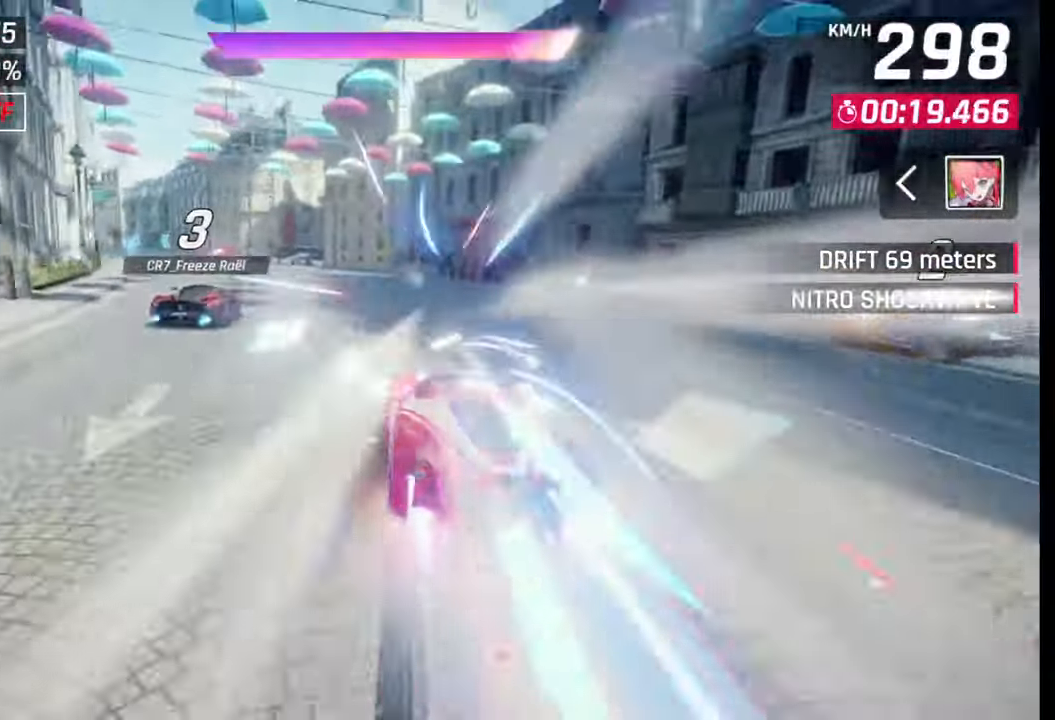
{"buttons": [], "left_stick": "left", "right_stick": "center", "events": []}
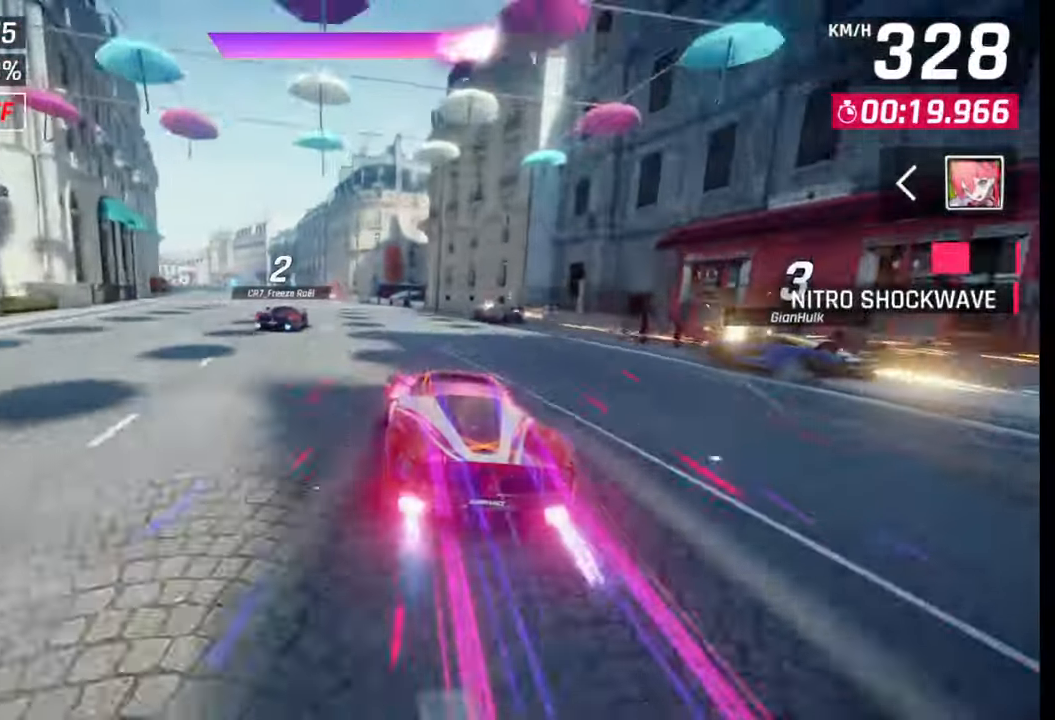
{"buttons": [], "left_stick": "left", "right_stick": "center", "events": []}
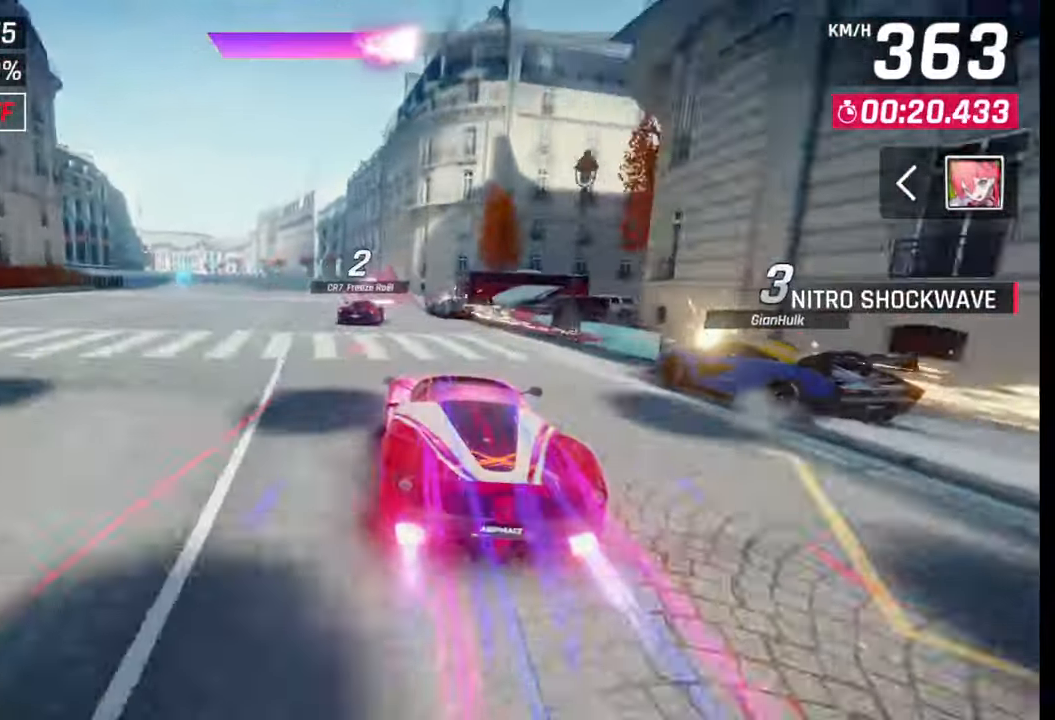
{"buttons": ["CROSS", "R1"], "left_stick": "left", "right_stick": "center", "events": [[333, "CROSS", "down"], [333, "R1", "down"], [383, "CROSS", "up"], [417, "R1", "up"], [500, "CROSS", "down"], [500, "R1", "down"]]}
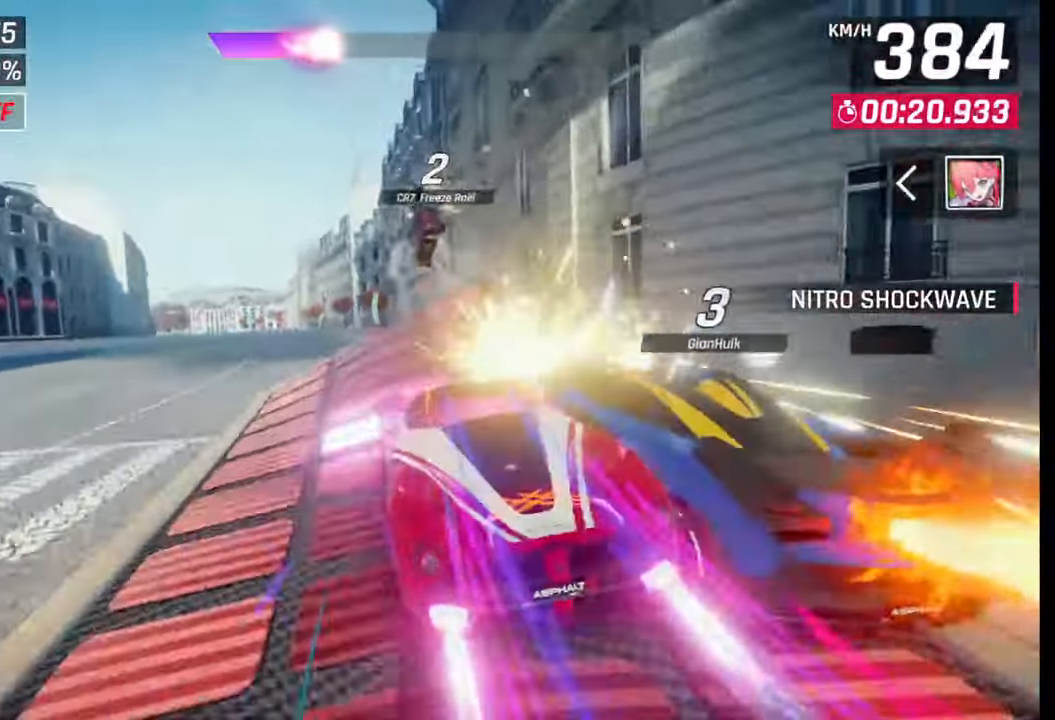
{"buttons": ["CROSS", "R1"], "left_stick": "left", "right_stick": "center", "events": [[50, "CROSS", "up"], [67, "R1", "up"], [133, "CROSS", "down"], [150, "R1", "down"], [200, "CROSS", "up"], [200, "R1", "up"], [283, "CROSS", "down"], [300, "R1", "down"], [383, "CROSS", "up"], [383, "R1", "up"], [450, "CROSS", "down"], [450, "R1", "down"]]}
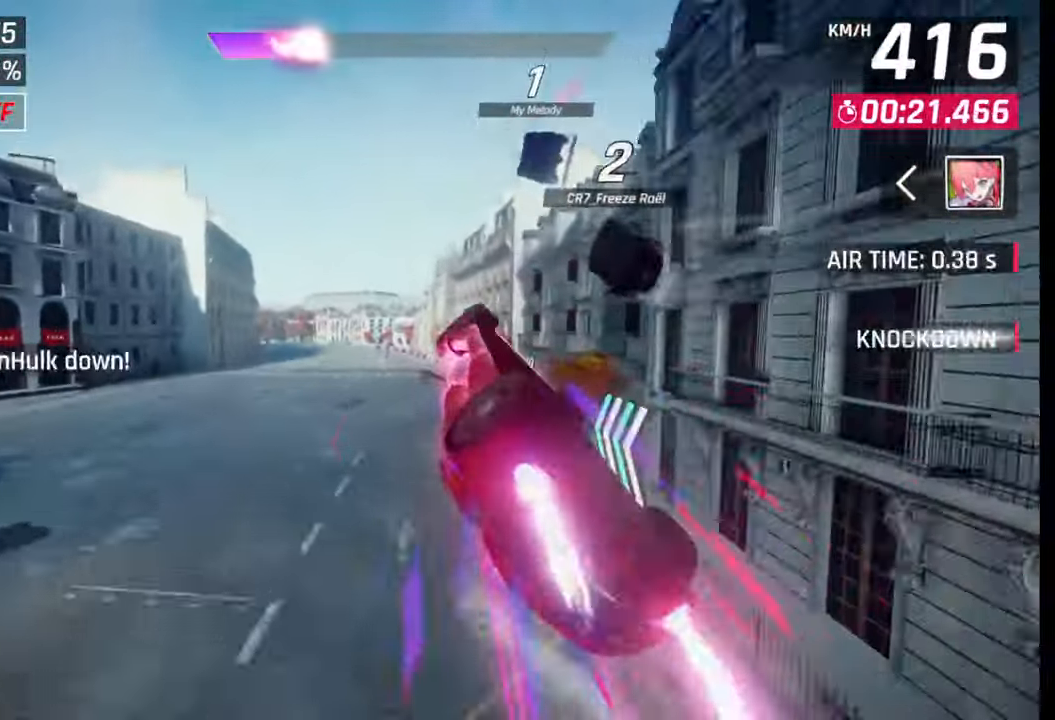
{"buttons": [], "left_stick": "left", "right_stick": "center", "events": [[17, "CROSS", "up"], [33, "R1", "up"], [100, "CROSS", "down"], [100, "R1", "down"], [167, "CROSS", "up"], [167, "R1", "up"], [250, "CROSS", "down"], [250, "R1", "down"], [383, "CROSS", "up"], [467, "R1", "up"]]}
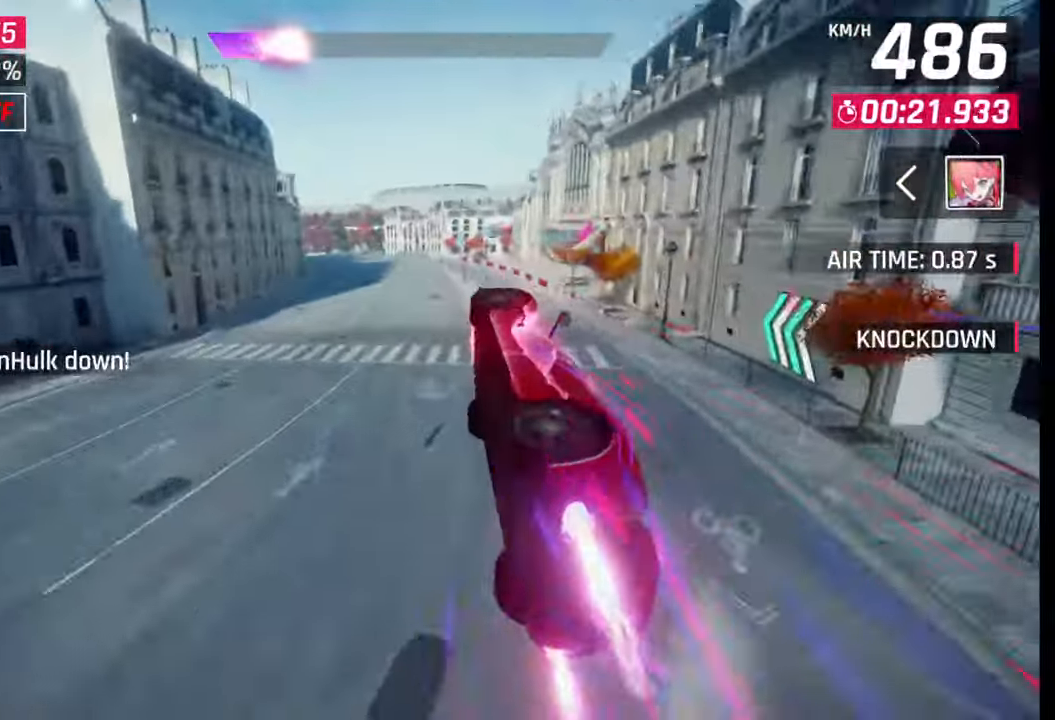
{"buttons": [], "left_stick": "left", "right_stick": "center", "events": [[33, "SQUARE", "down"], [100, "SQUARE", "up"], [267, "CROSS", "down"], [333, "CROSS", "up"]]}
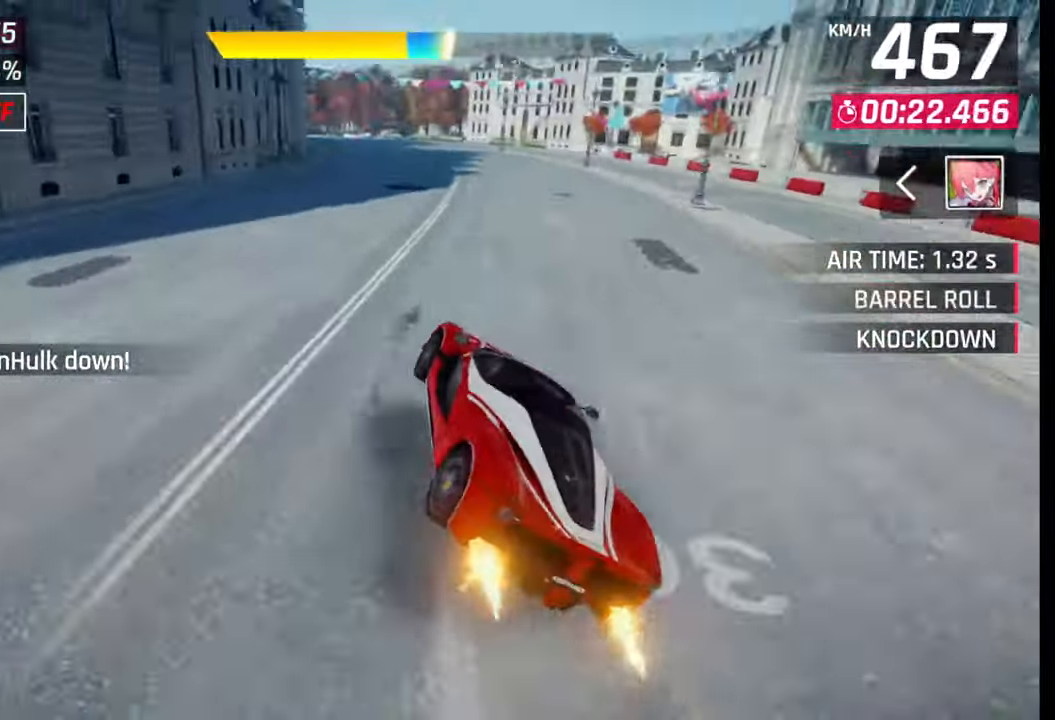
{"buttons": [], "left_stick": "left", "right_stick": "center", "events": [[17, "SQUARE", "down"], [83, "SQUARE", "up"], [217, "left_stick", "center"], [417, "SQUARE", "down"], [467, "SQUARE", "up"], [500, "left_stick", "left"]]}
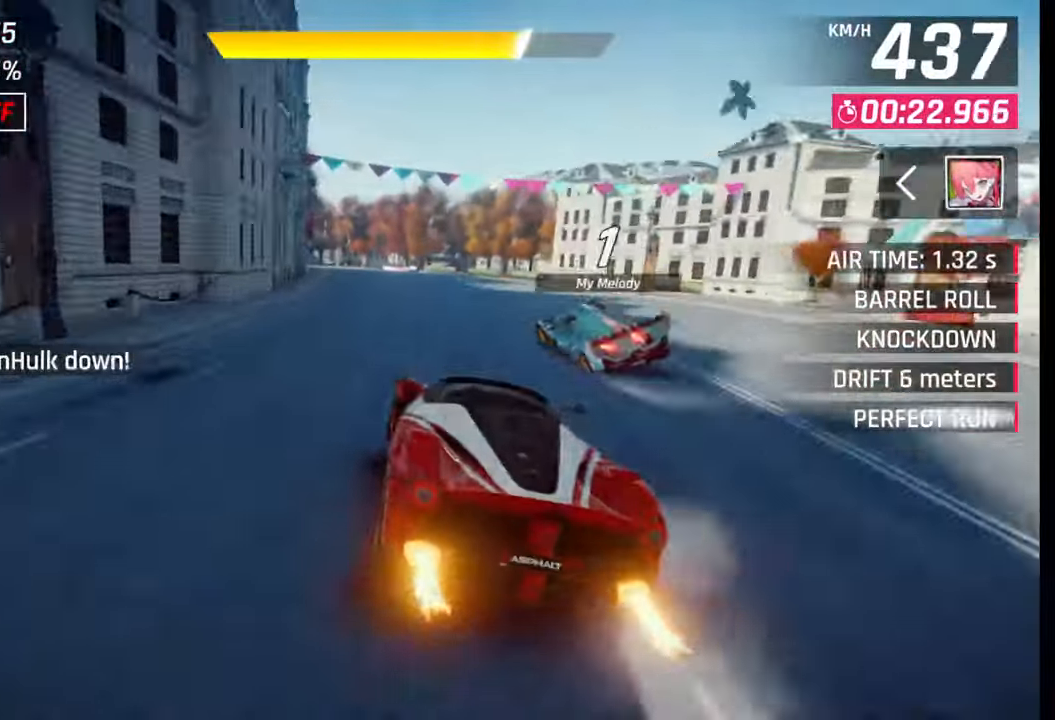
{"buttons": [], "left_stick": "center", "right_stick": "center", "events": [[500, "left_stick", "center"]]}
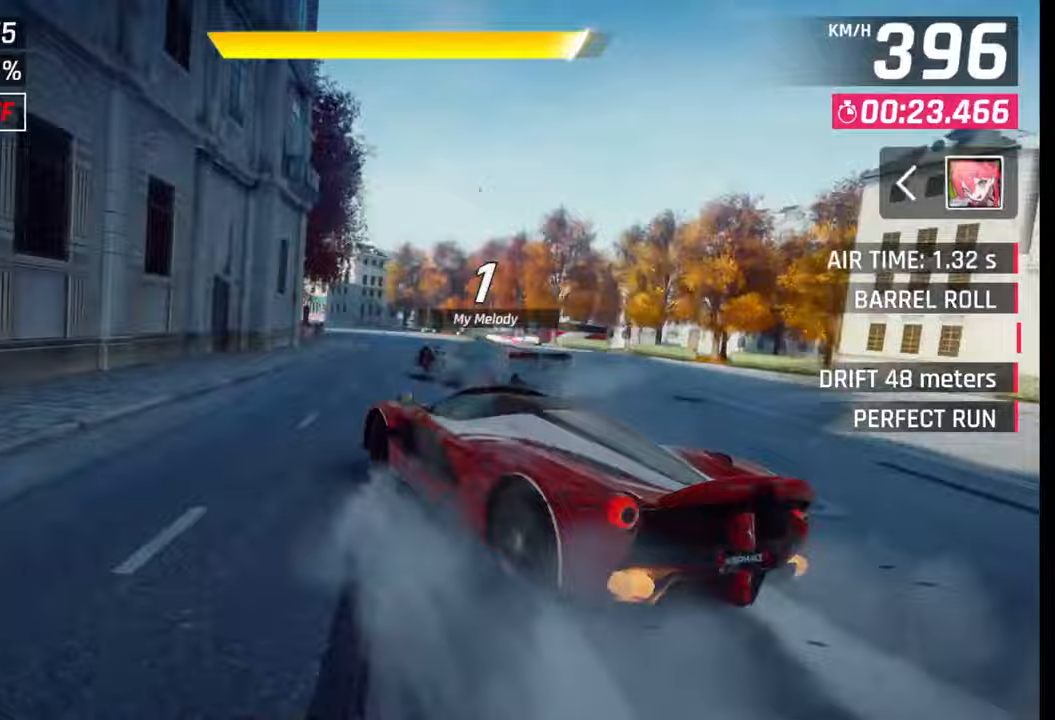
{"buttons": [], "left_stick": "left", "right_stick": "center", "events": [[167, "left_stick", "left"]]}
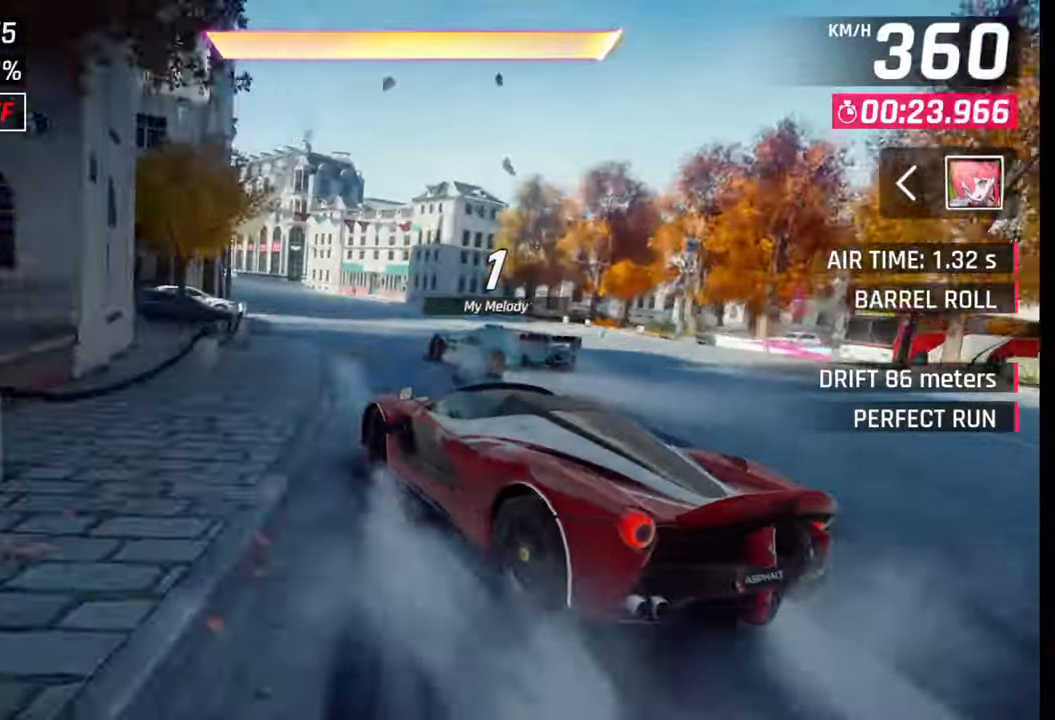
{"buttons": ["CROSS"], "left_stick": "center", "right_stick": "center", "events": [[217, "left_stick", "center"], [233, "SQUARE", "down"], [317, "SQUARE", "up"], [467, "CROSS", "down"]]}
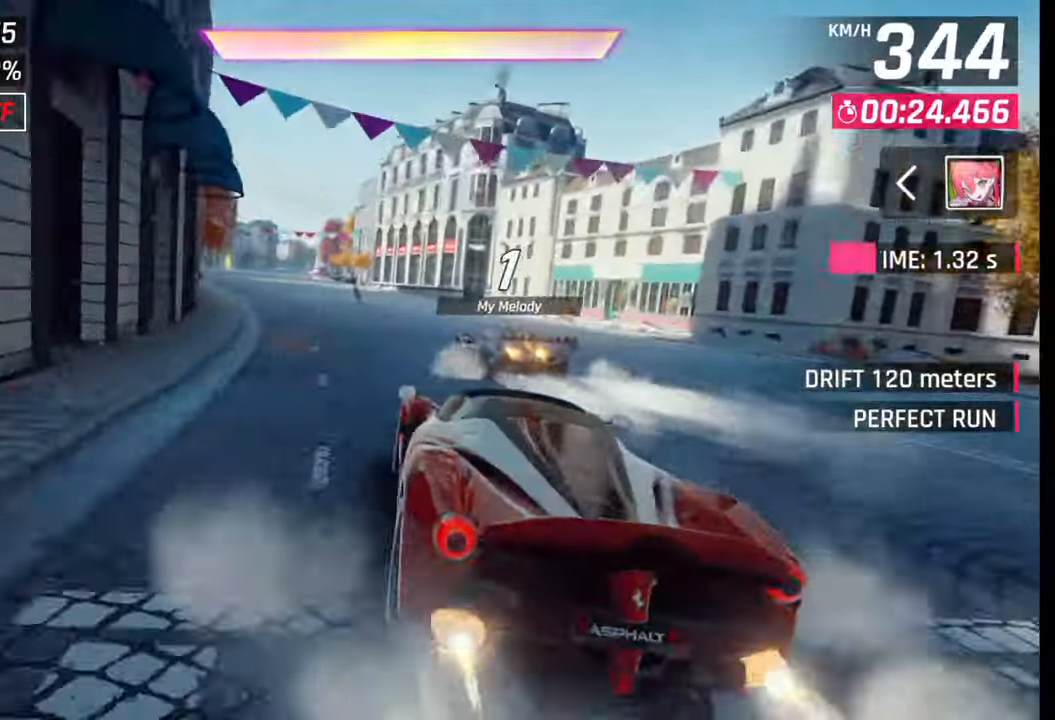
{"buttons": [], "left_stick": "left", "right_stick": "center", "events": [[17, "left_stick", "left"], [33, "CROSS", "up"], [183, "CROSS", "down"], [283, "CROSS", "up"]]}
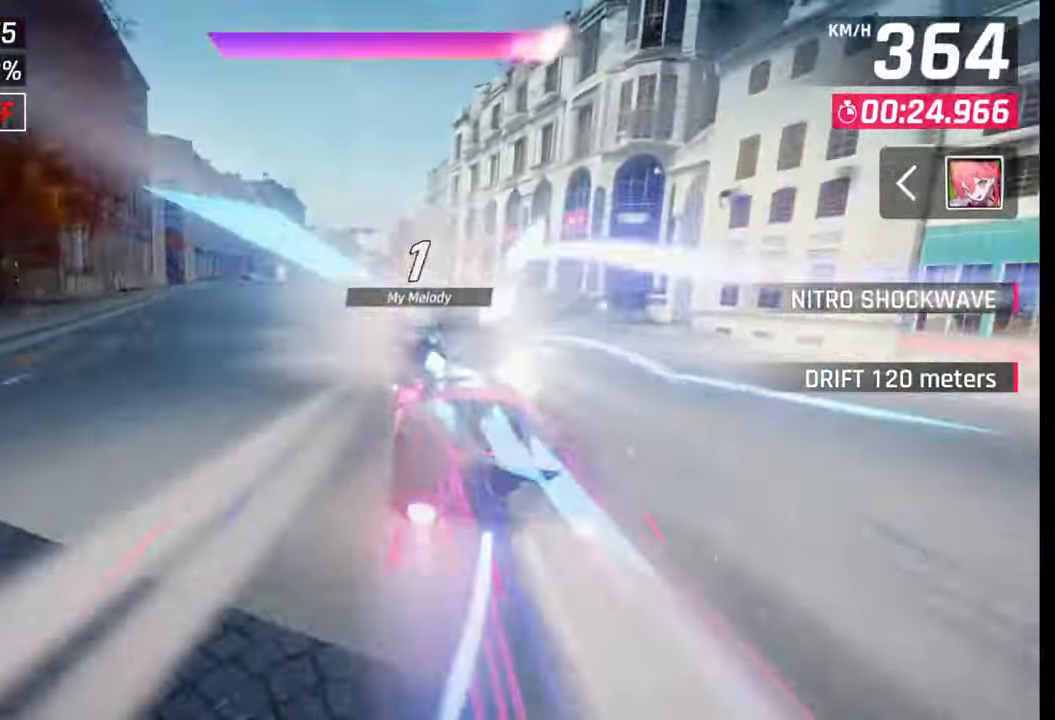
{"buttons": [], "left_stick": "center", "right_stick": "center", "events": [[250, "left_stick", "center"]]}
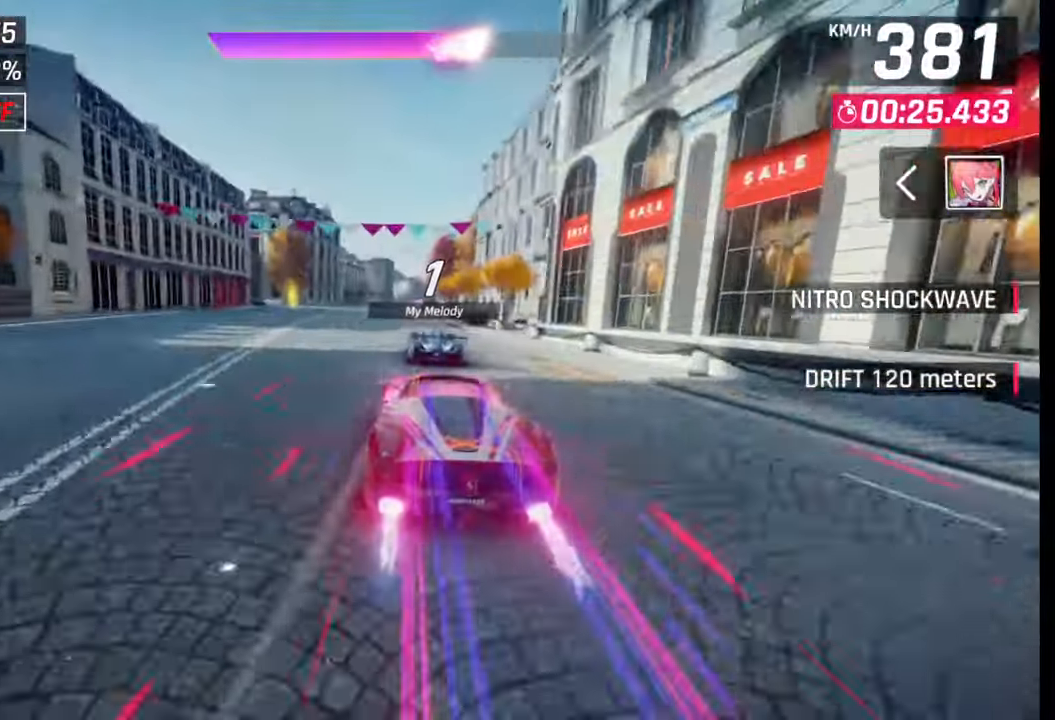
{"buttons": [], "left_stick": "center", "right_stick": "center", "events": [[117, "left_stick", "right"], [417, "left_stick", "center"]]}
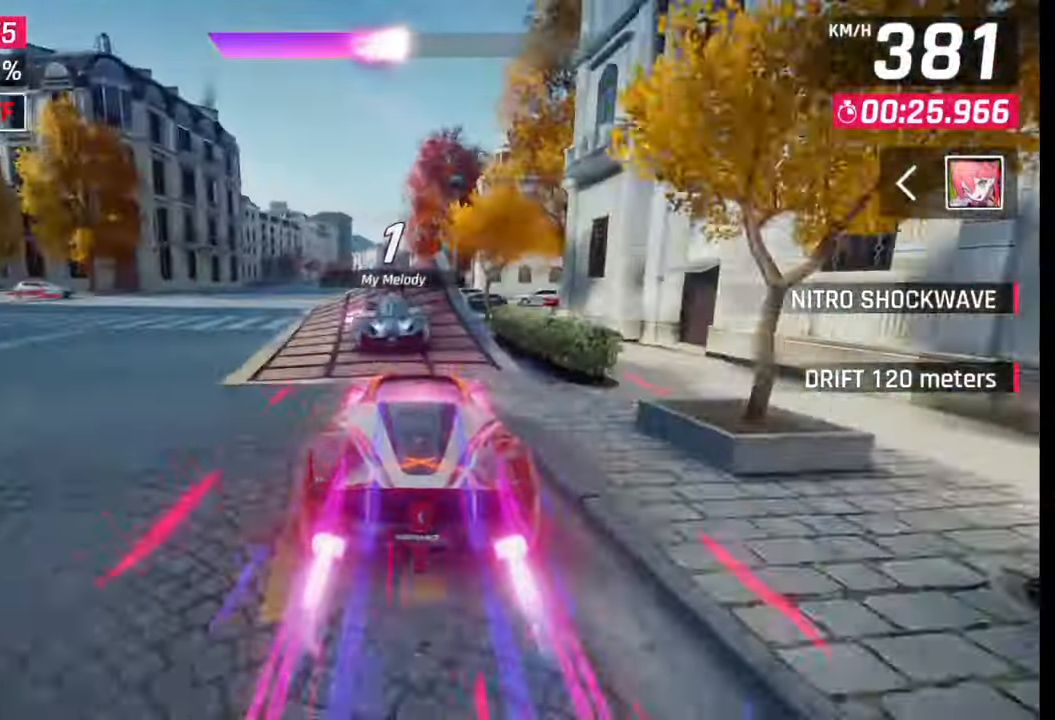
{"buttons": [], "left_stick": "center", "right_stick": "center", "events": [[83, "left_stick", "right"], [267, "CROSS", "down"], [267, "R1", "down"], [317, "CROSS", "up"], [317, "left_stick", "center"], [333, "R1", "up"], [400, "R1", "down"], [417, "CROSS", "down"], [483, "CROSS", "up"], [500, "R1", "up"]]}
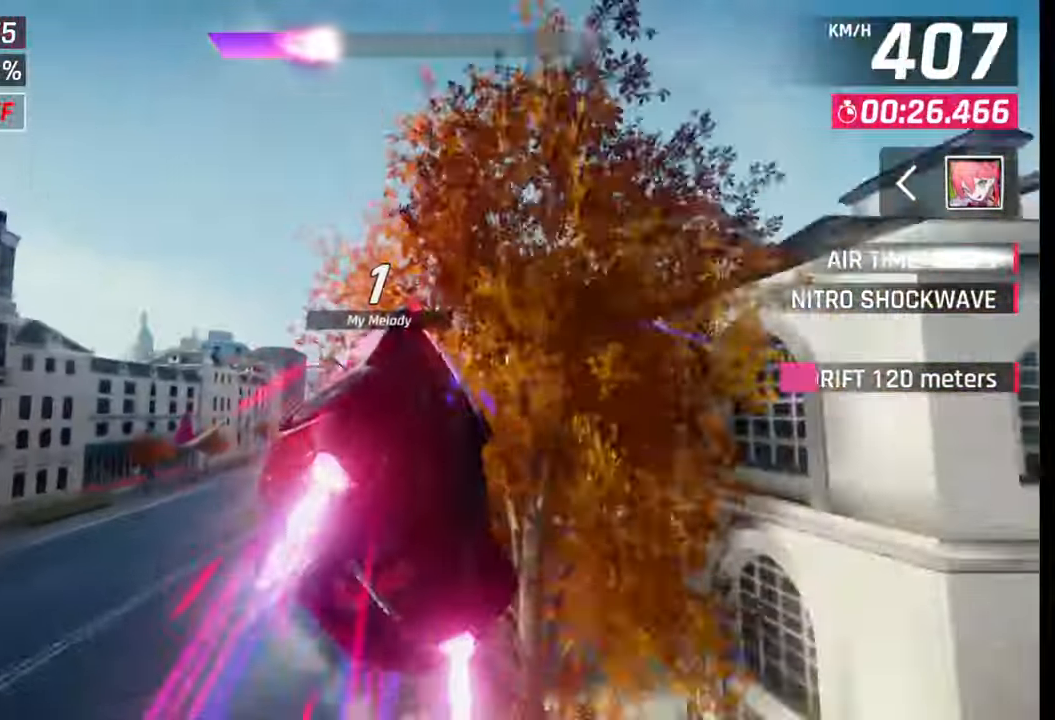
{"buttons": [], "left_stick": "left", "right_stick": "center", "events": [[33, "left_stick", "left"], [67, "CROSS", "down"], [67, "R1", "down"], [150, "CROSS", "up"], [150, "R1", "up"], [217, "R1", "down"], [233, "CROSS", "down"], [300, "CROSS", "up"], [300, "R1", "up"], [383, "CROSS", "down"], [383, "R1", "down"], [450, "CROSS", "up"], [467, "R1", "up"]]}
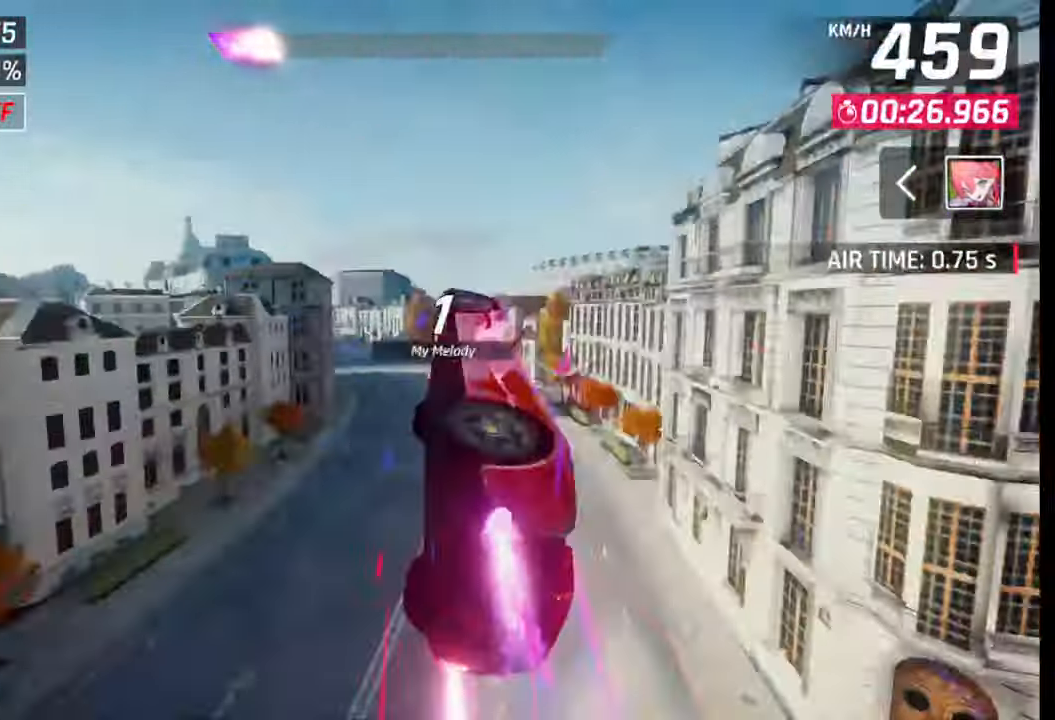
{"buttons": [], "left_stick": "left", "right_stick": "center", "events": [[100, "SQUARE", "down"], [183, "SQUARE", "up"]]}
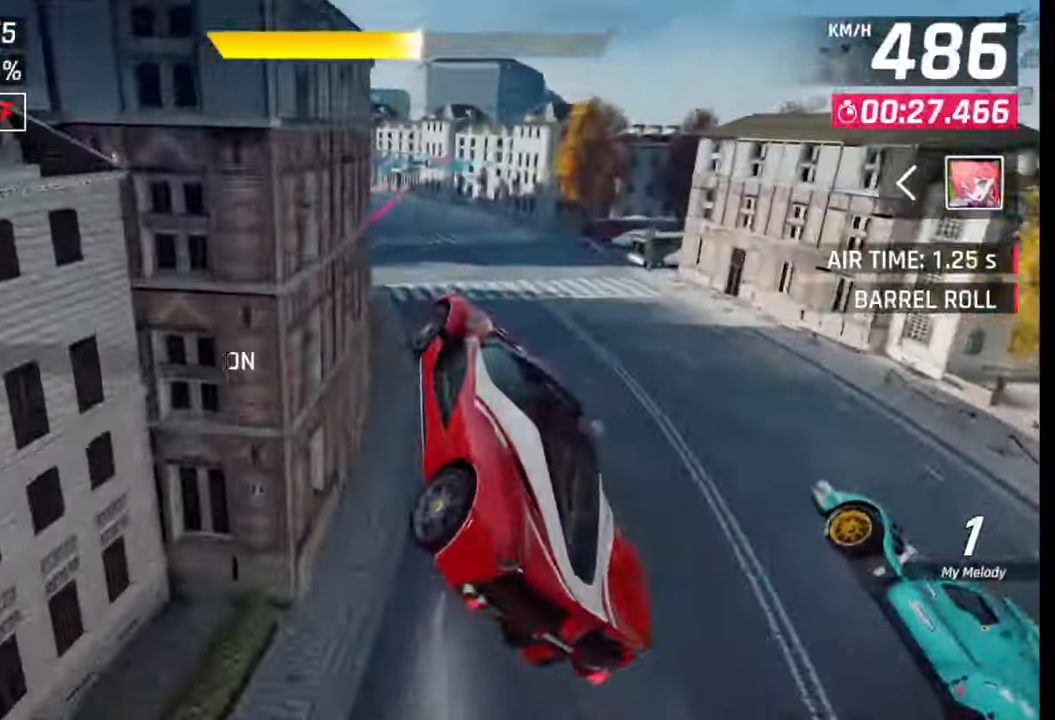
{"buttons": ["SQUARE"], "left_stick": "left", "right_stick": "center", "events": [[183, "R1", "down"], [183, "left_stick", "center"], [200, "CROSS", "down"], [283, "CROSS", "up"], [300, "R1", "up"], [300, "left_stick", "left"], [467, "SQUARE", "down"]]}